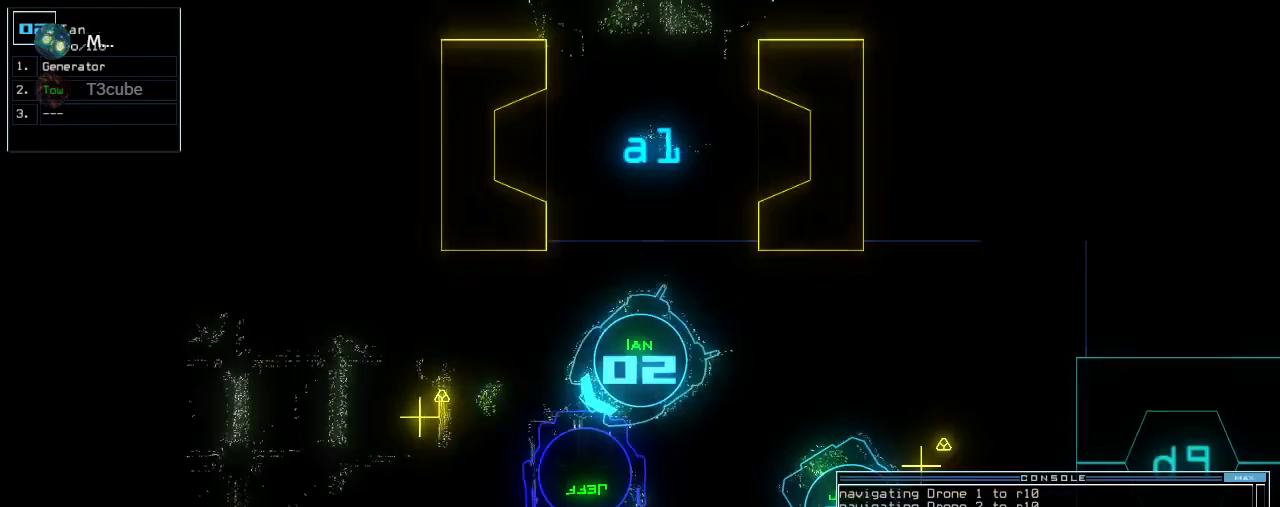
Gameplay with keyboard; each line is a JSON object with the keys held at the frame after it. "events" lists presses ("down") and releases ("up") of ".", "0", "1", "2", "3", "4", "5", "6", "7", "8", "9", "a", "b", "backspace", "c", "caps_lock", "comma", "ctrl_l", "ctrl_r", "d", "down", "e", "equals", "escape", "f", "f8", "g", "h", "i", "j", "k", "l", "left", "m", "minus", "n", "o", "p", "q", "quote", "r", "return", "right", "s", "semicolon", "shift_l", "shift_r", "space", "t", "tab", "tilde", "u", "up", "v", "w", "x", "y" and "z" between this image and that frame as [ms after this image, input, new state], when the widget could be followed in between. No other keys are recorded. Mouse input is not recorded.
{"keys": ["left", "up"], "events": [[200, "right", "up"], [420, "left", "down"]]}
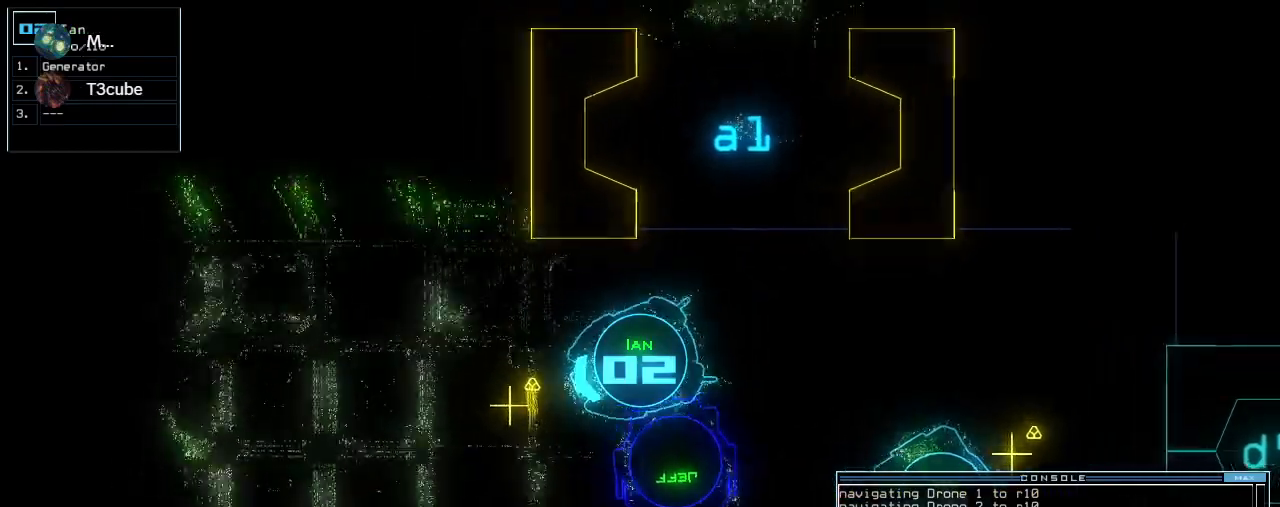
{"keys": ["left", "up"], "events": [[60, "left", "up"], [100, "left", "down"], [340, "left", "up"], [460, "left", "down"]]}
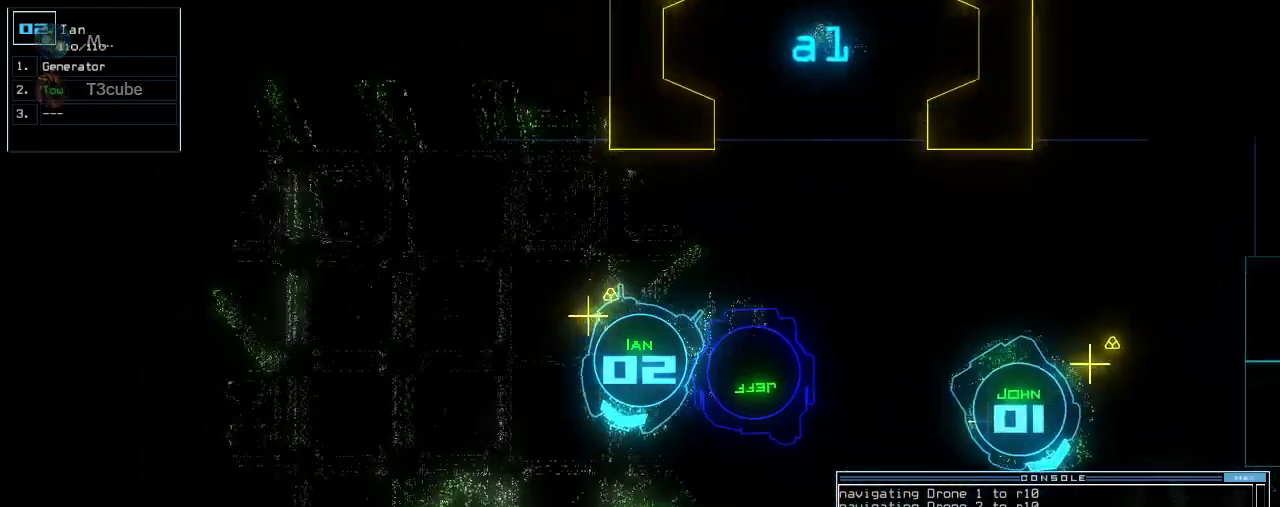
{"keys": ["up"], "events": [[80, "left", "up"], [200, "left", "down"], [280, "left", "up"], [380, "ctrl_r", "down"], [480, "ctrl_r", "up"]]}
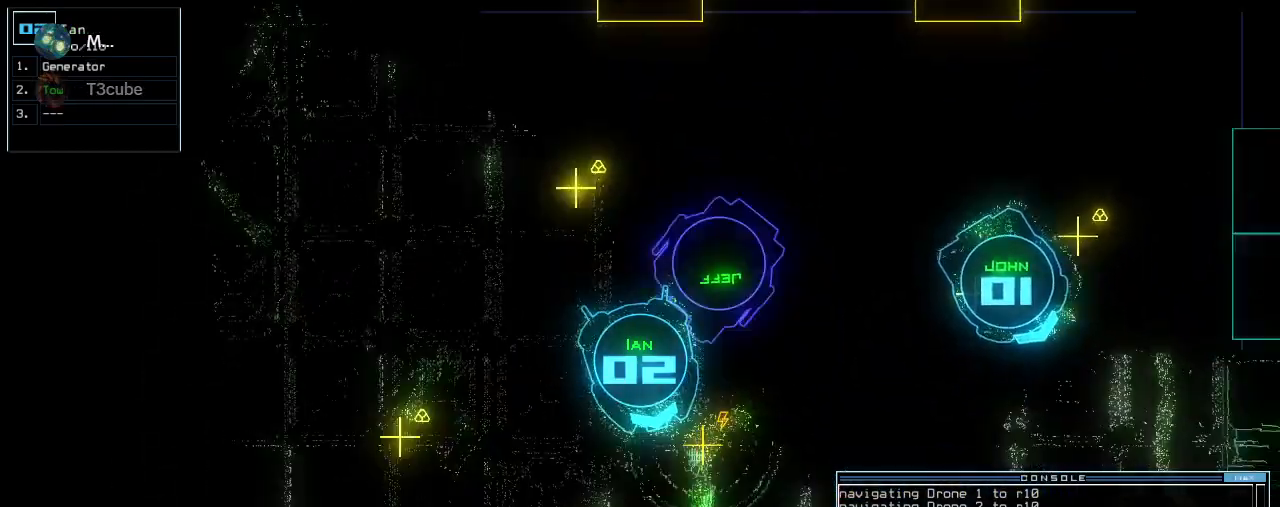
{"keys": ["f8", "g", "left", "up"]}